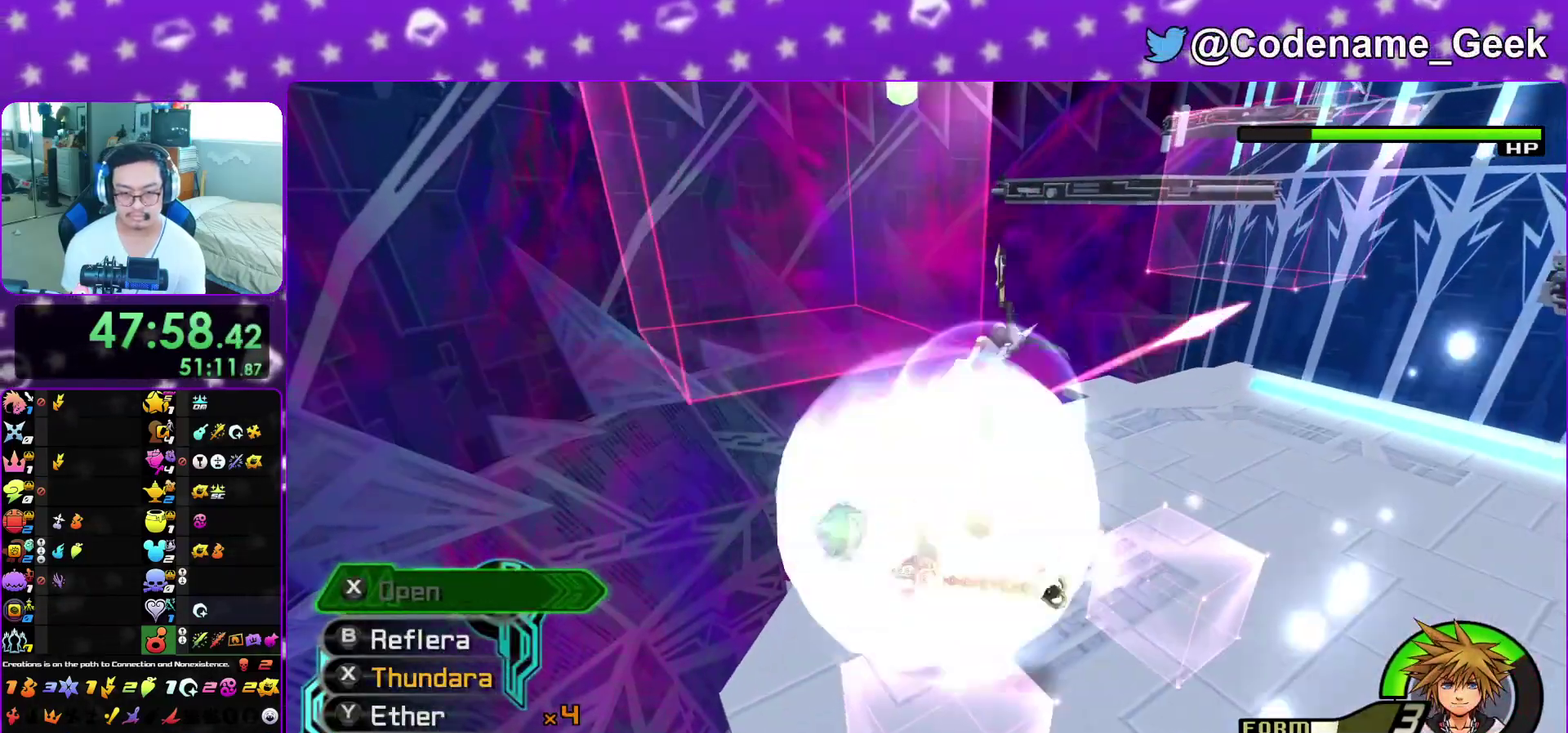
Gameplay with a controller (Nintendo layout); each line is a JSON object with the inputs held at the frame after it (dt_ms = milliseconds from this image to that frame). "events" lists button and stick changes between this image and that frame as [ms after this image, input, new state], when the widget could be followed in between. This overlay highlights the sticks when they move; stick clicks (L3 R3) are not distinguishable. Not read: L3 R3 SELECT START.
{"dt_ms": 400, "buttons": ["L1"], "left_stick": "down-left", "right_stick": "down"}
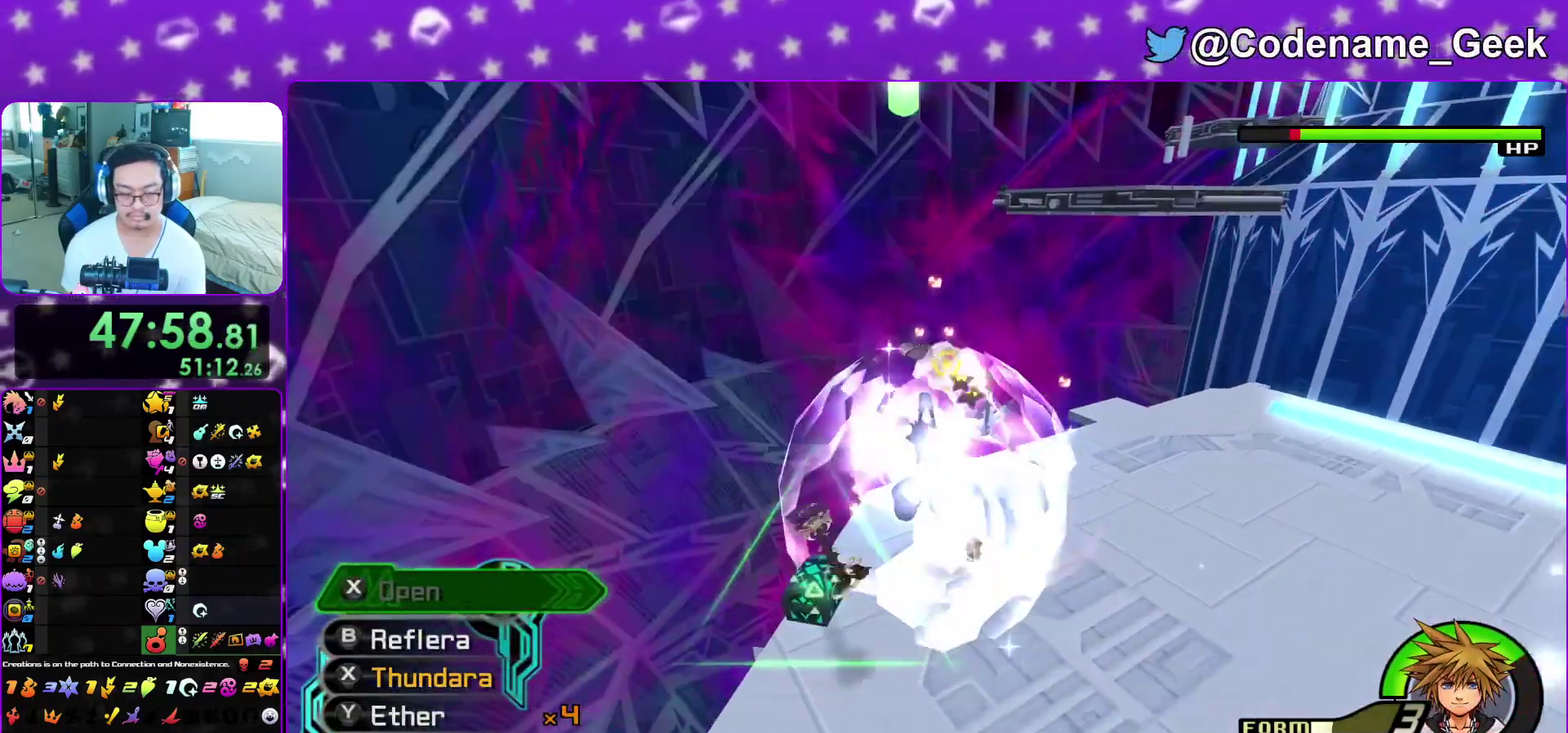
{"dt_ms": 400, "buttons": ["Y", "L1"], "left_stick": "down", "right_stick": "center"}
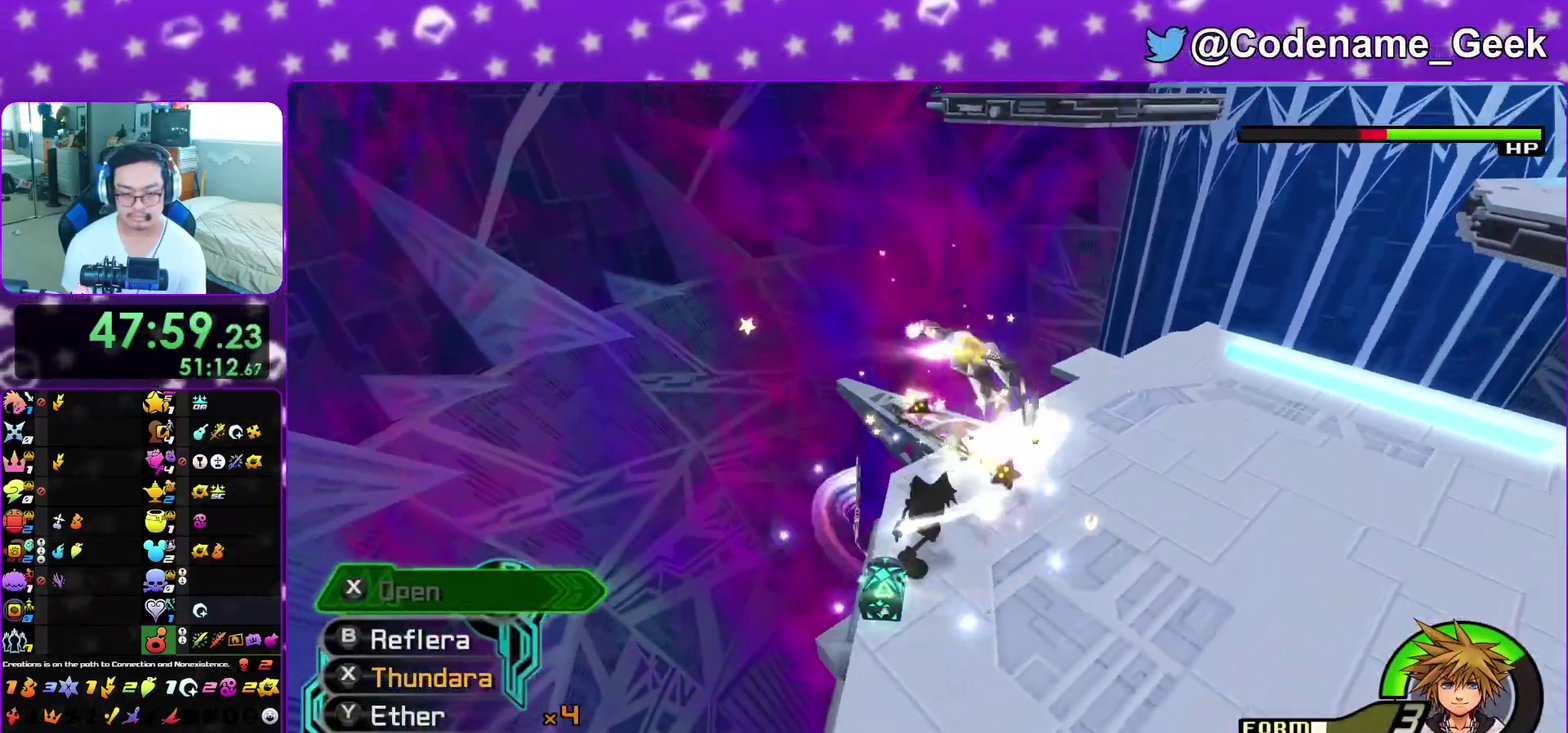
{"dt_ms": 600, "buttons": [], "left_stick": "down-left", "right_stick": "right", "events": [[33, "Y", "up"], [67, "left_stick", "down-left"], [133, "Y", "down"], [133, "right_stick", "right"], [150, "left_stick", "left"], [217, "Y", "up"], [283, "L1", "up"], [300, "left_stick", "down-left"], [433, "X", "down"], [517, "X", "up"]]}
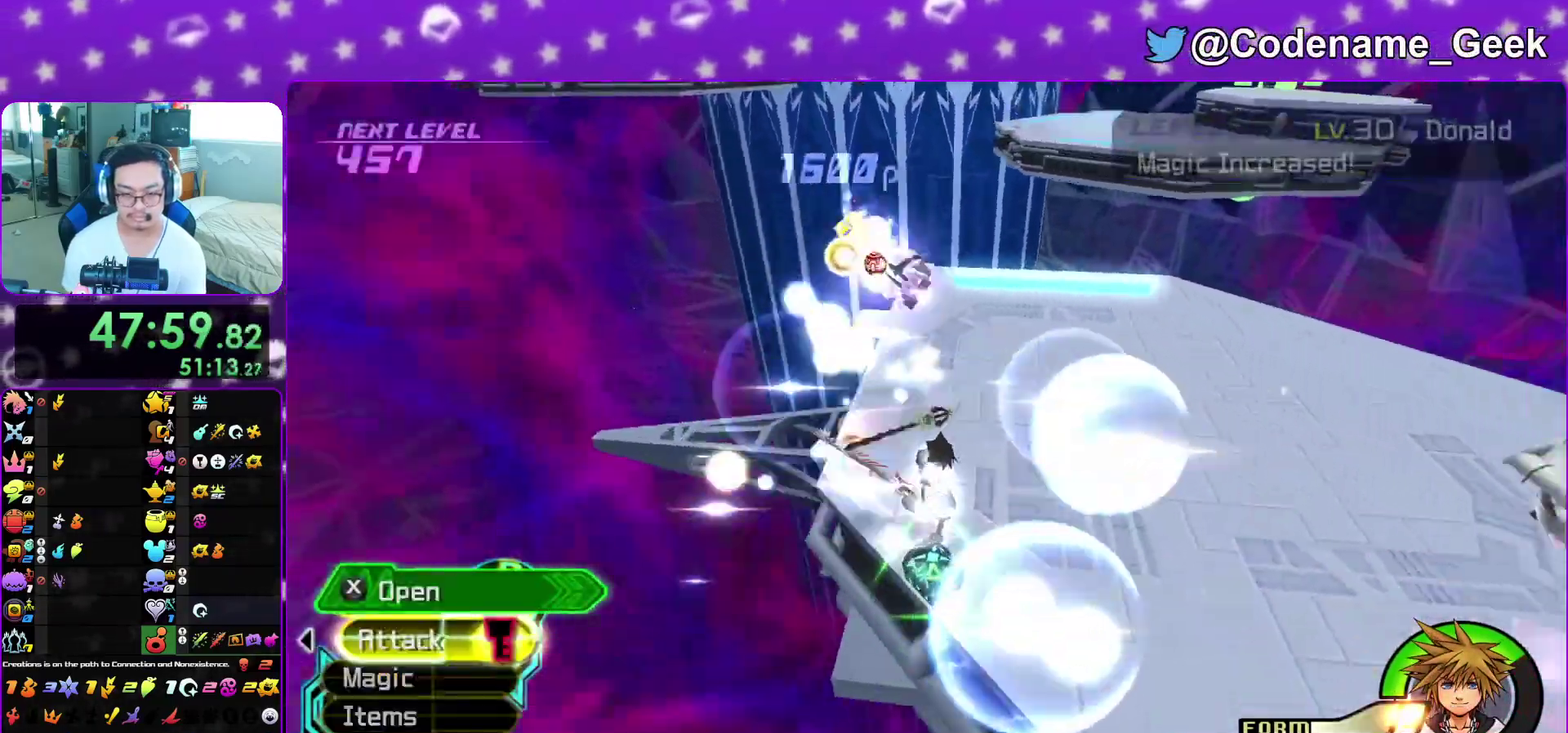
{"dt_ms": 300, "buttons": [], "left_stick": "down-left", "right_stick": "right", "events": [[17, "X", "down"], [117, "X", "up"], [117, "right_stick", "center"], [183, "X", "down"], [267, "right_stick", "right"], [283, "X", "up"]]}
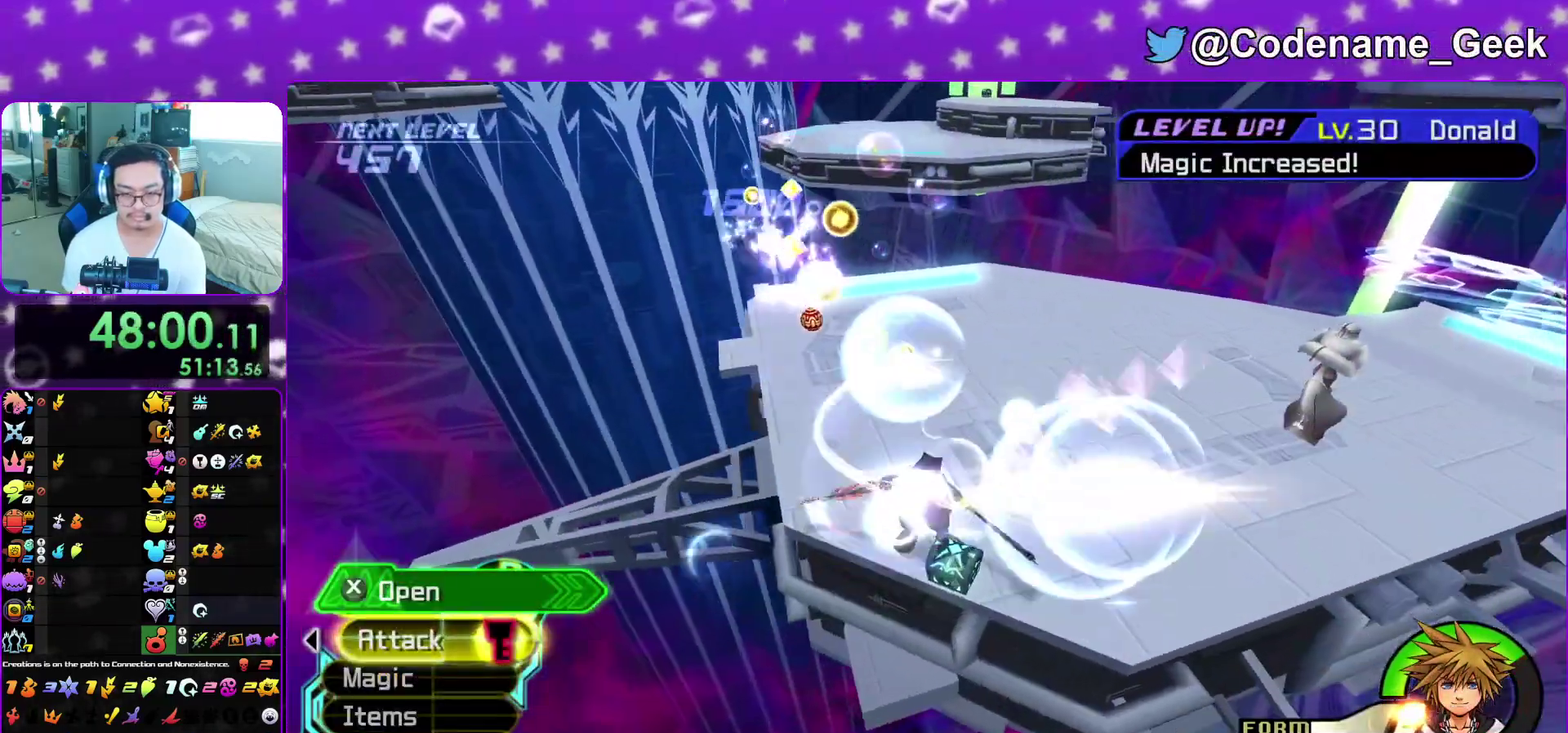
{"dt_ms": 900, "buttons": ["L1"], "left_stick": "up-right", "right_stick": "center"}
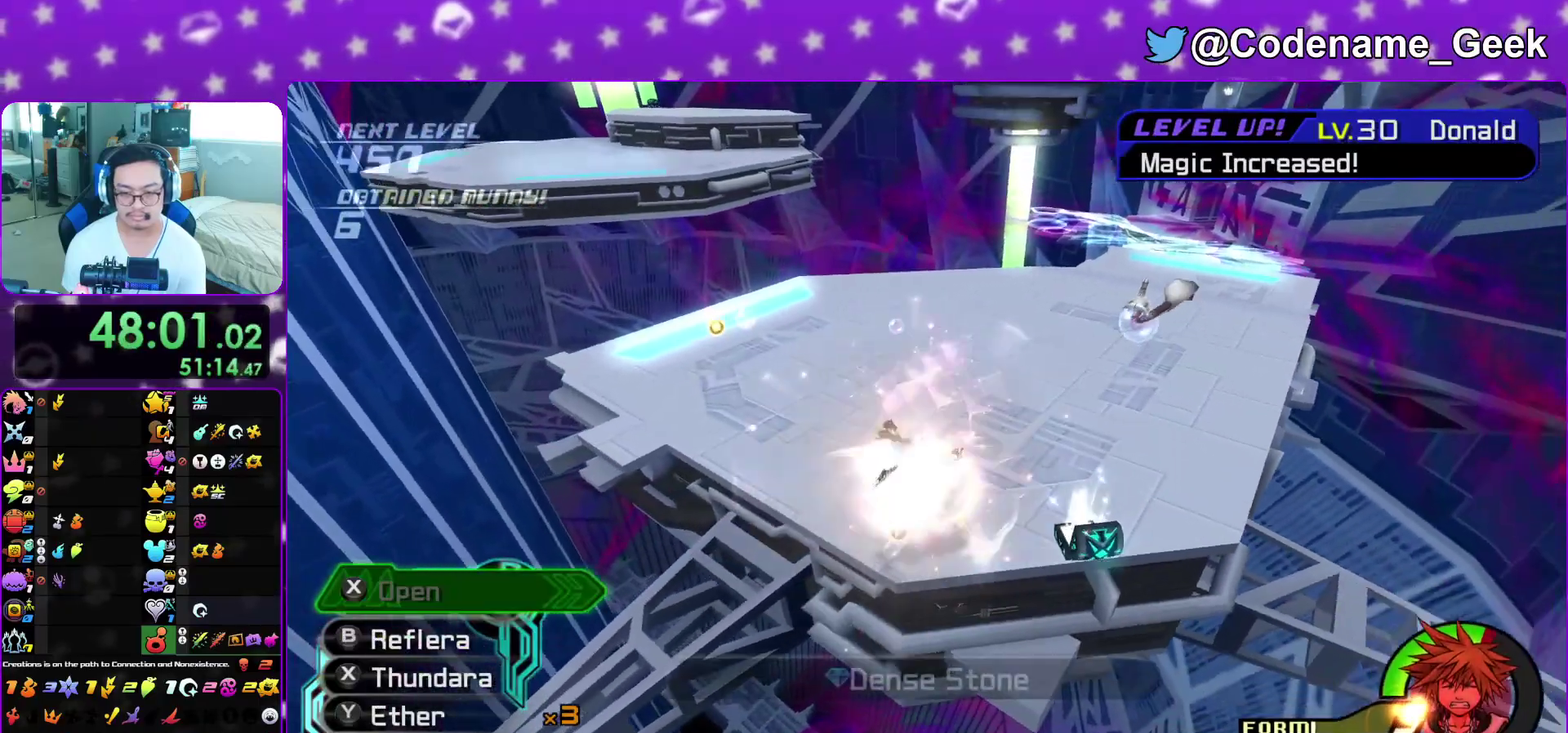
{"dt_ms": 300, "buttons": ["L1"], "left_stick": "up-right", "right_stick": "center"}
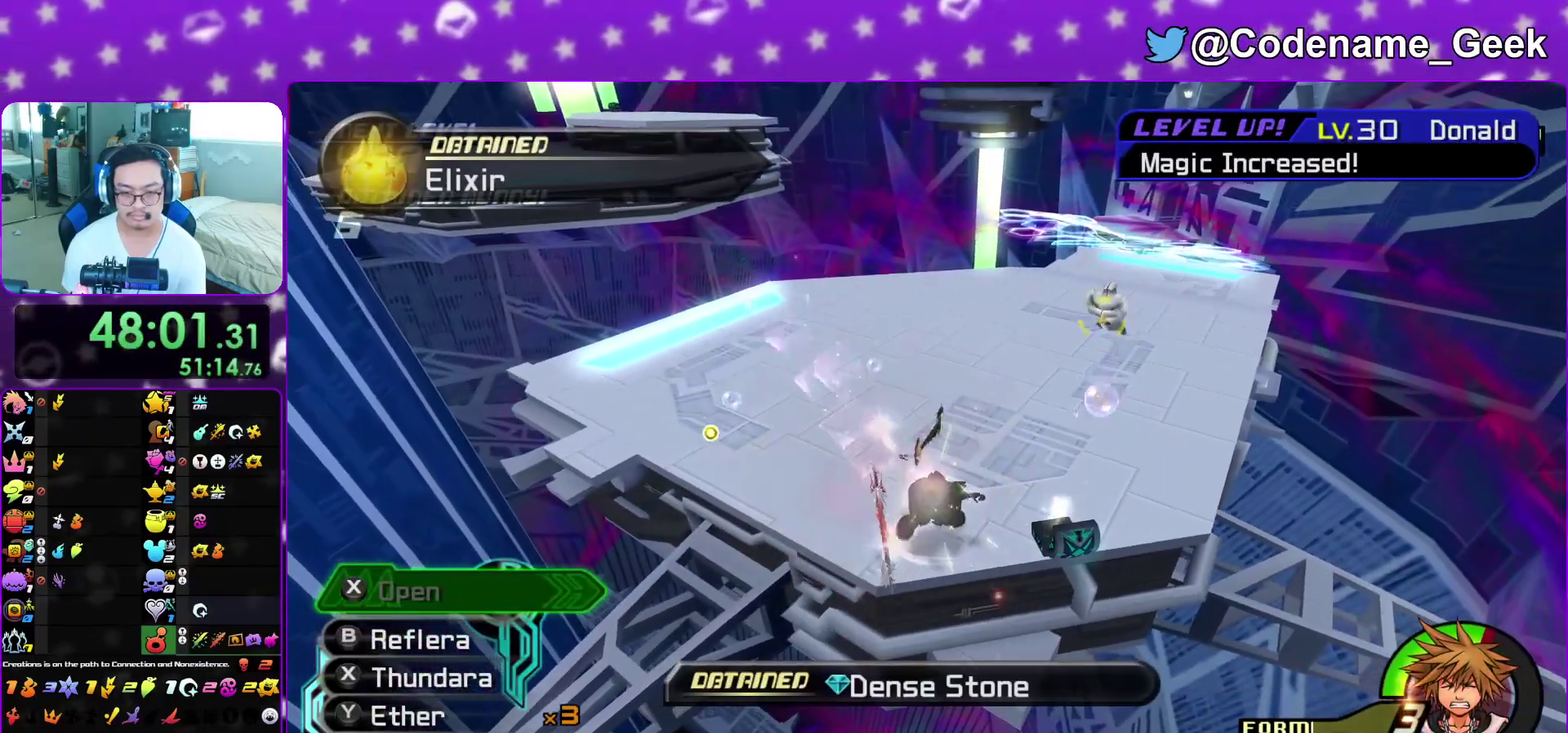
{"dt_ms": 600, "buttons": ["L1"], "left_stick": "up", "right_stick": "center"}
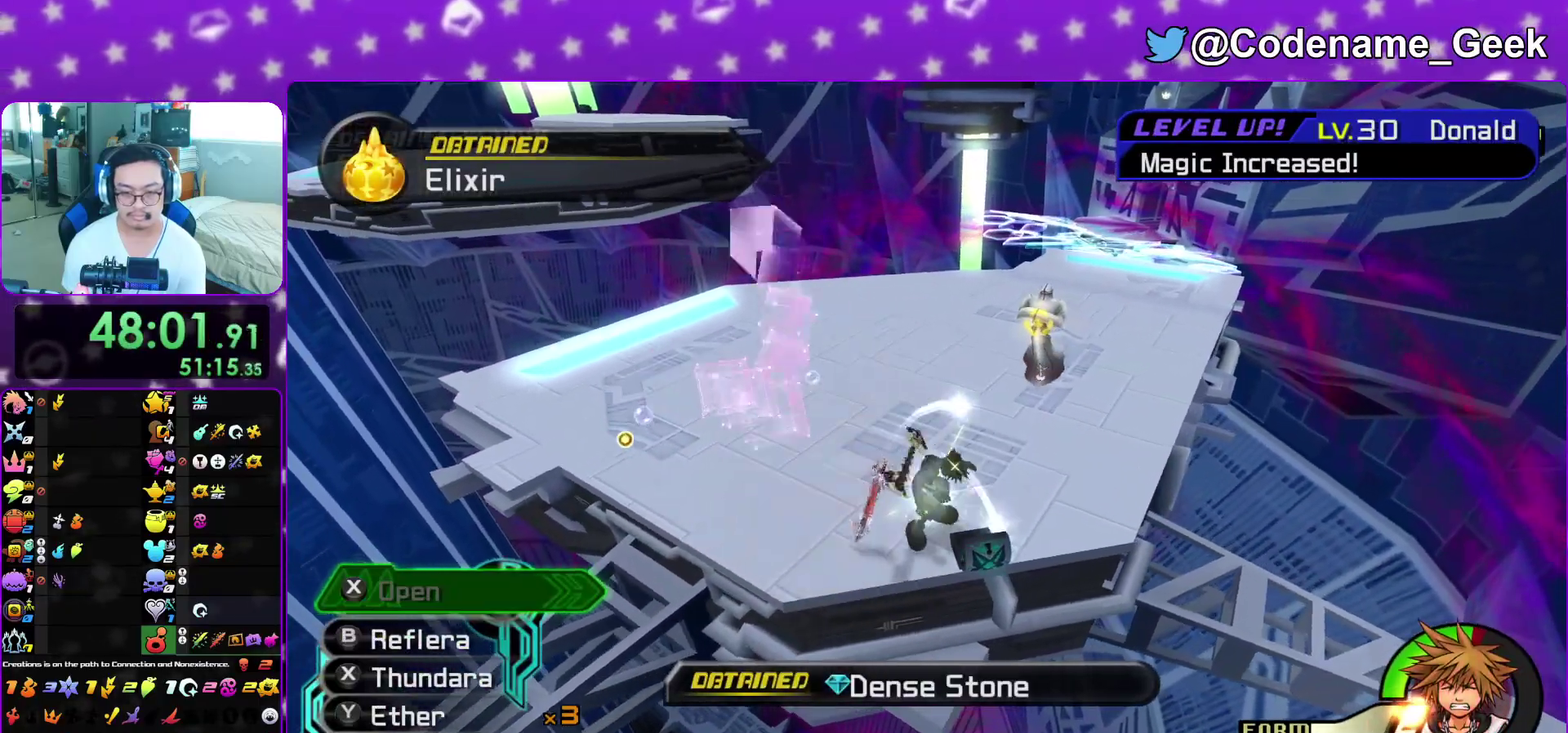
{"dt_ms": 400, "buttons": ["B", "L1"], "left_stick": "up-right", "right_stick": "center", "events": [[67, "B", "down"], [67, "left_stick", "up-right"], [150, "B", "up"], [200, "B", "down"], [300, "B", "up"], [350, "B", "down"]]}
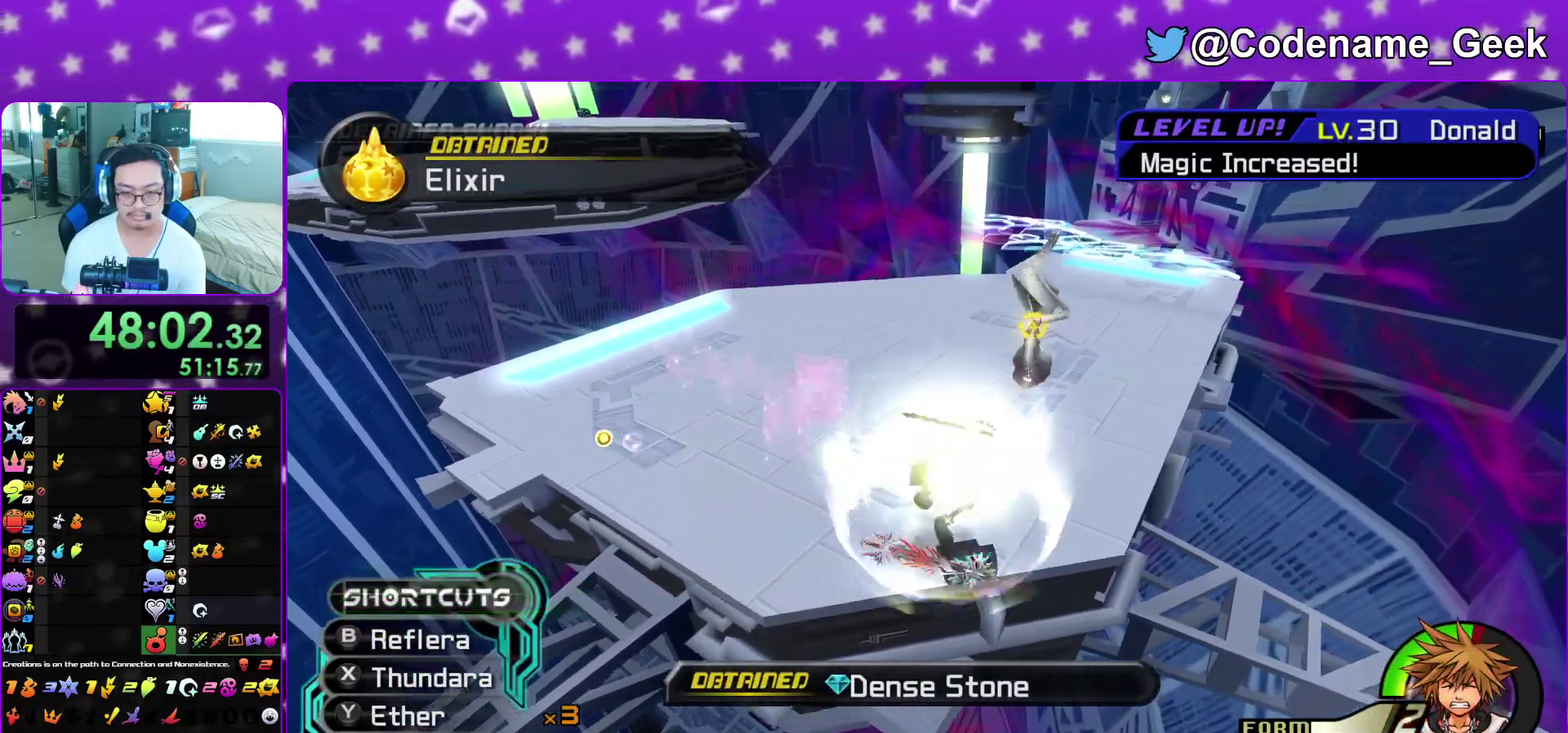
{"dt_ms": 500, "buttons": ["A"], "left_stick": "up", "right_stick": "left", "events": [[83, "B", "up"], [167, "B", "down"], [167, "left_stick", "up"], [250, "B", "up"], [300, "L1", "up"], [300, "left_stick", "up-left"], [367, "right_stick", "left"], [433, "A", "down"], [450, "left_stick", "up"]]}
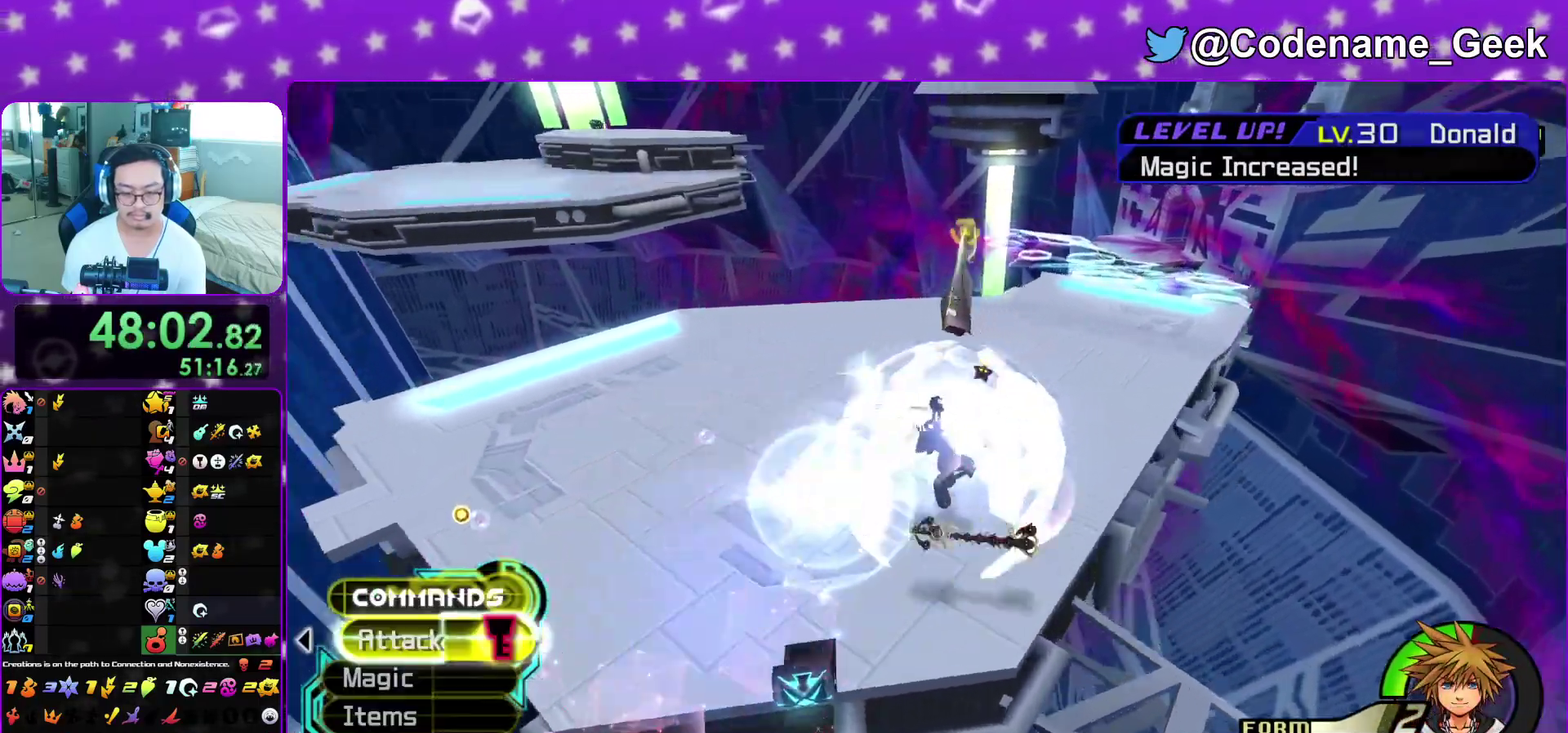
{"dt_ms": 500, "buttons": [], "left_stick": "right", "right_stick": "left", "events": [[17, "left_stick", "up-right"], [33, "A", "up"], [117, "A", "down"], [250, "A", "up"], [317, "A", "down"], [433, "A", "up"], [433, "left_stick", "right"]]}
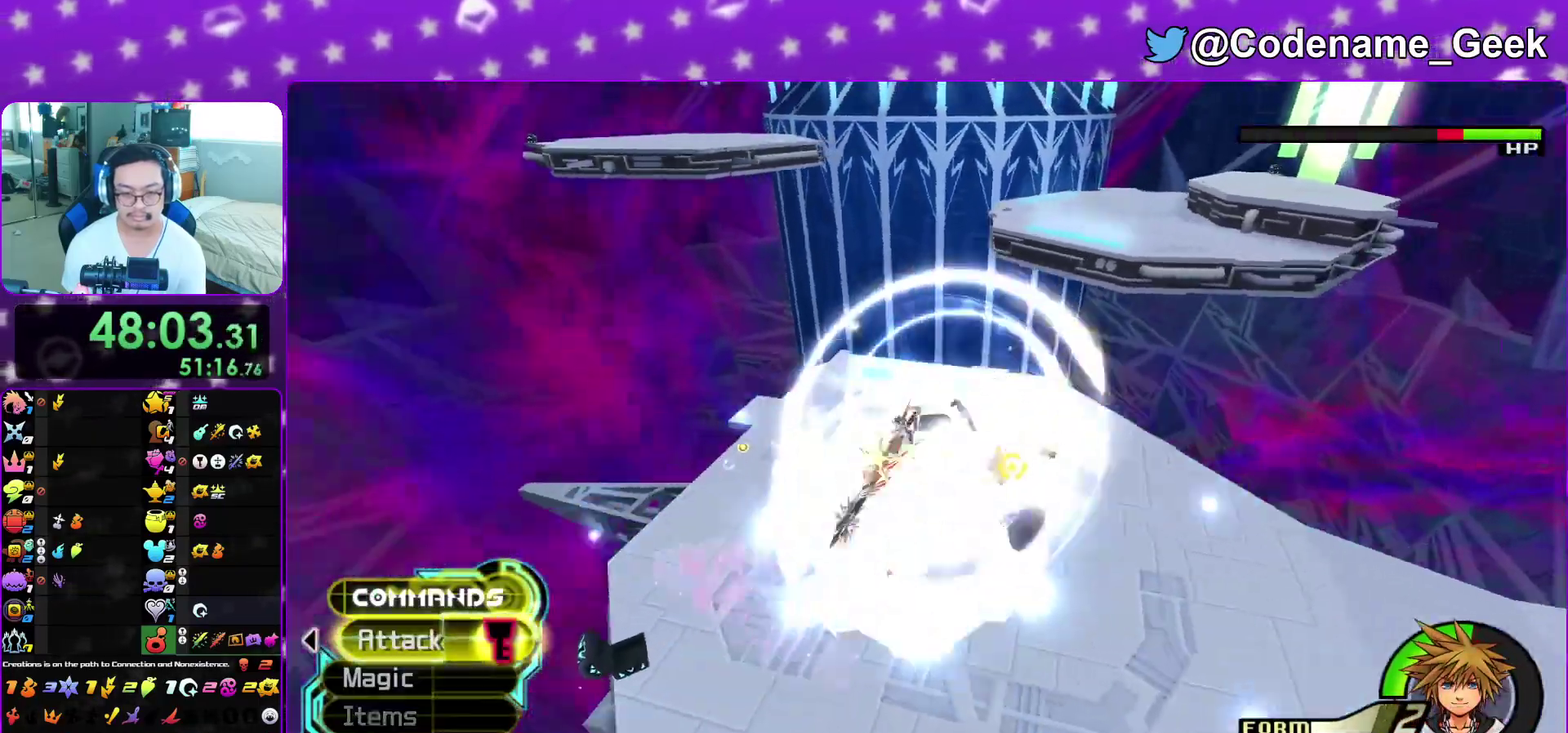
{"dt_ms": 400, "buttons": [], "left_stick": "left", "right_stick": "center", "events": [[100, "left_stick", "down"], [167, "right_stick", "center"], [233, "right_stick", "down"], [283, "left_stick", "down-left"], [333, "left_stick", "left"], [383, "right_stick", "center"]]}
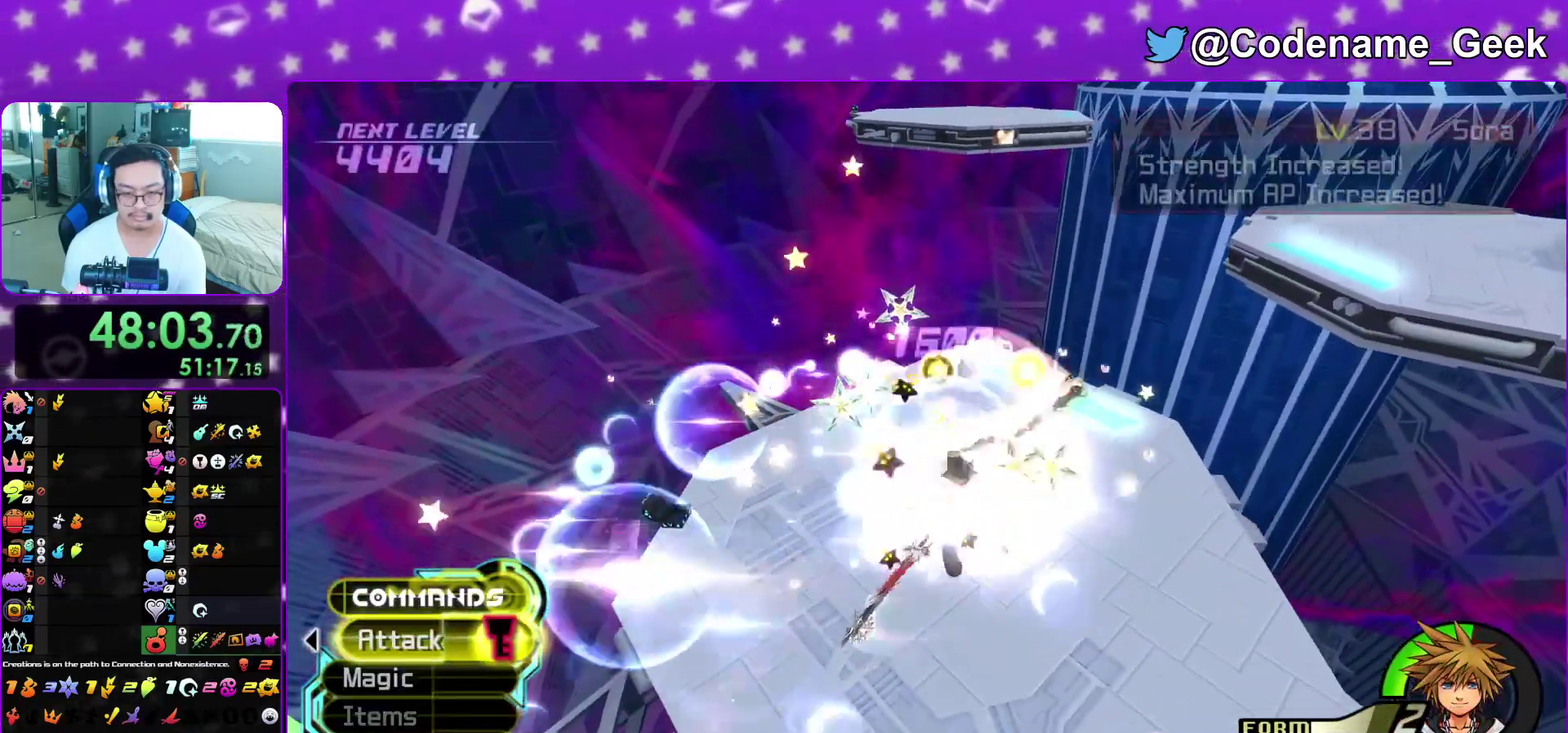
{"dt_ms": 600, "buttons": [], "left_stick": "up-left", "right_stick": "center", "events": [[83, "left_stick", "up-left"], [133, "right_stick", "down"], [183, "right_stick", "down-right"], [267, "right_stick", "center"]]}
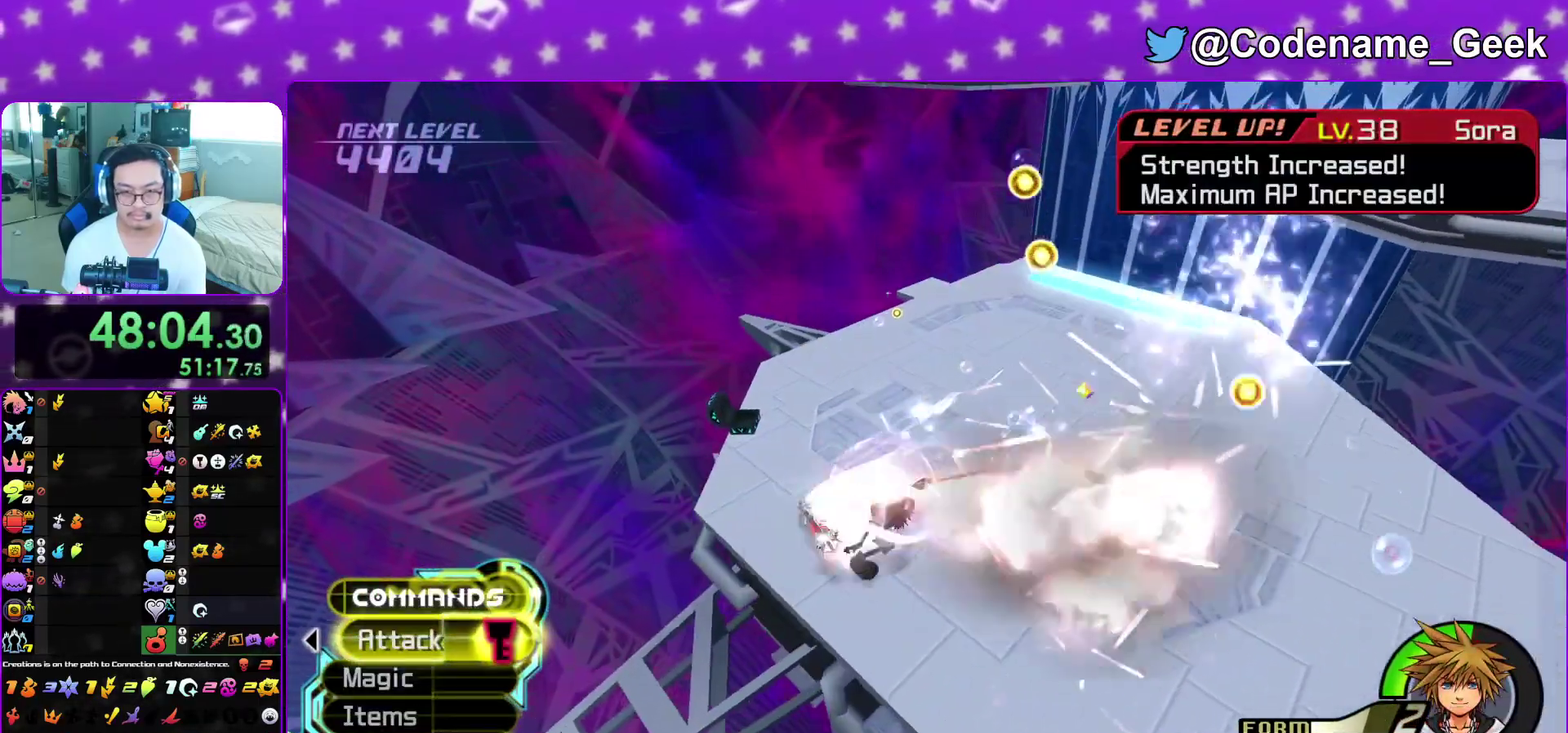
{"dt_ms": 400, "buttons": ["X"], "left_stick": "up", "right_stick": "center", "events": [[33, "right_stick", "right"], [333, "right_stick", "center"], [350, "left_stick", "up"], [400, "X", "down"]]}
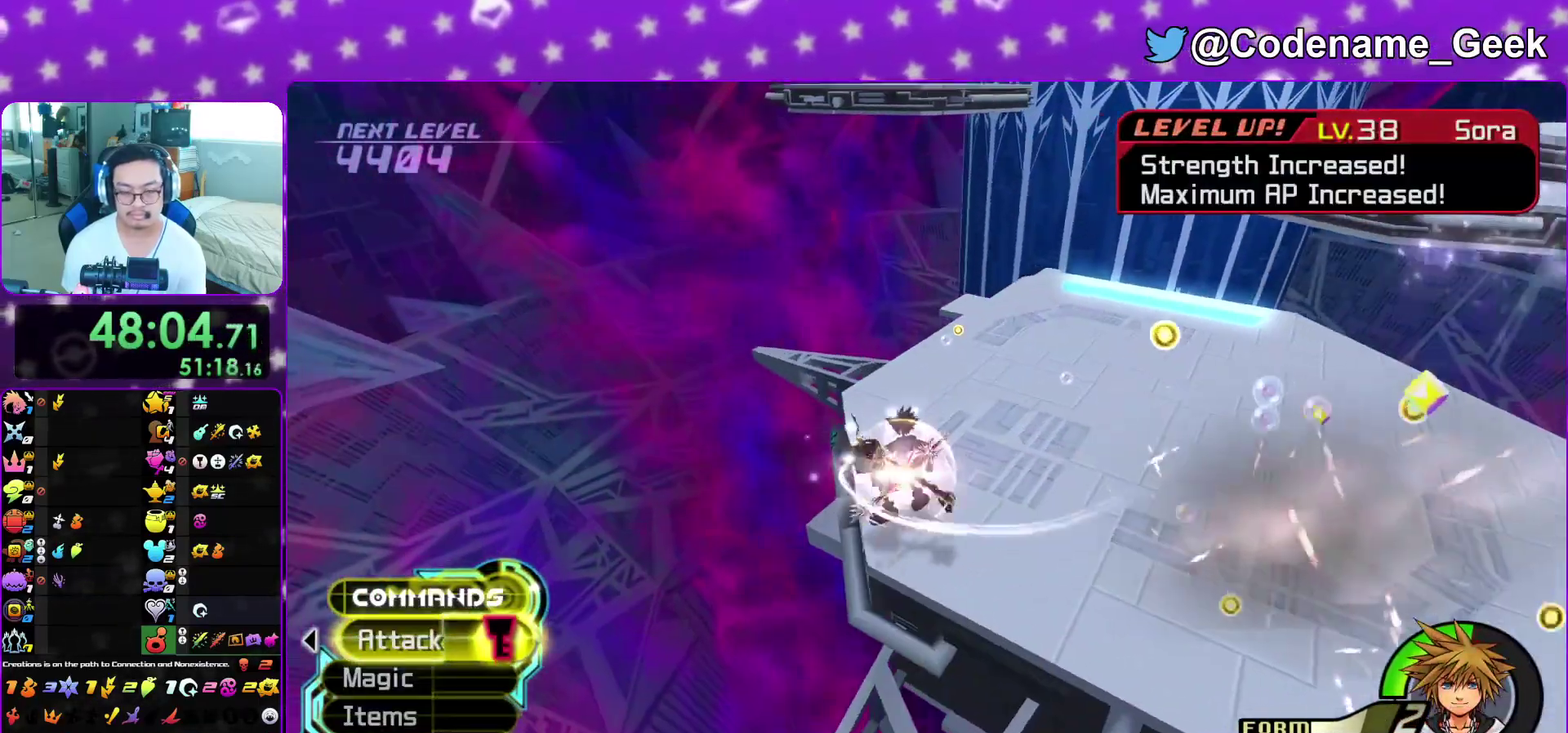
{"dt_ms": 600, "buttons": ["B"], "left_stick": "up", "right_stick": "center", "events": [[117, "X", "up"], [183, "right_stick", "right"], [217, "X", "down"], [233, "right_stick", "up-right"], [300, "X", "up"], [433, "right_stick", "center"], [467, "B", "down"]]}
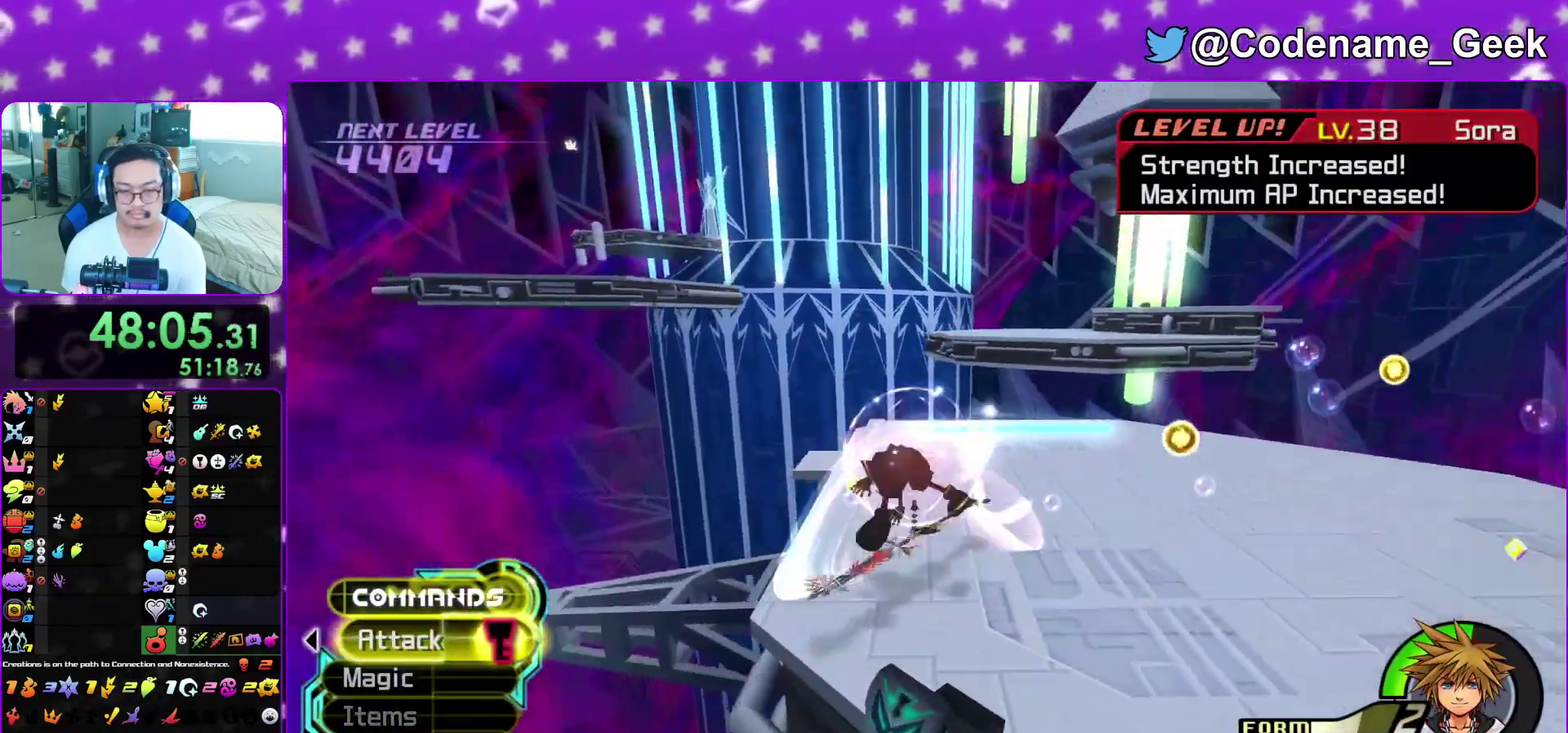
{"dt_ms": 400, "buttons": ["B"], "left_stick": "up-right", "right_stick": "center", "events": [[33, "left_stick", "up-right"]]}
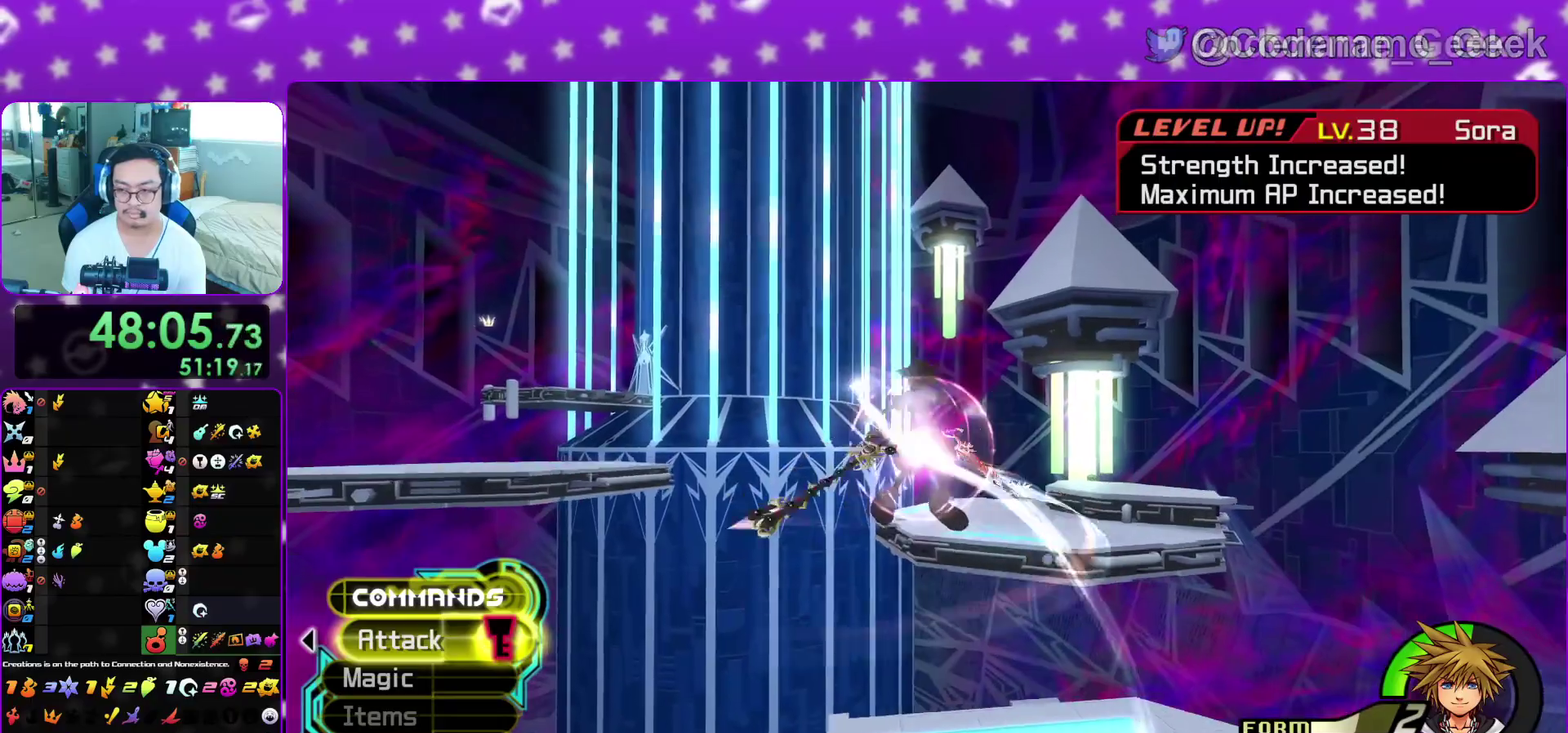
{"dt_ms": 600, "buttons": ["Y"], "left_stick": "up", "right_stick": "center", "events": [[117, "B", "up"], [133, "Y", "down"], [167, "left_stick", "up"], [300, "right_stick", "down-right"], [367, "right_stick", "center"]]}
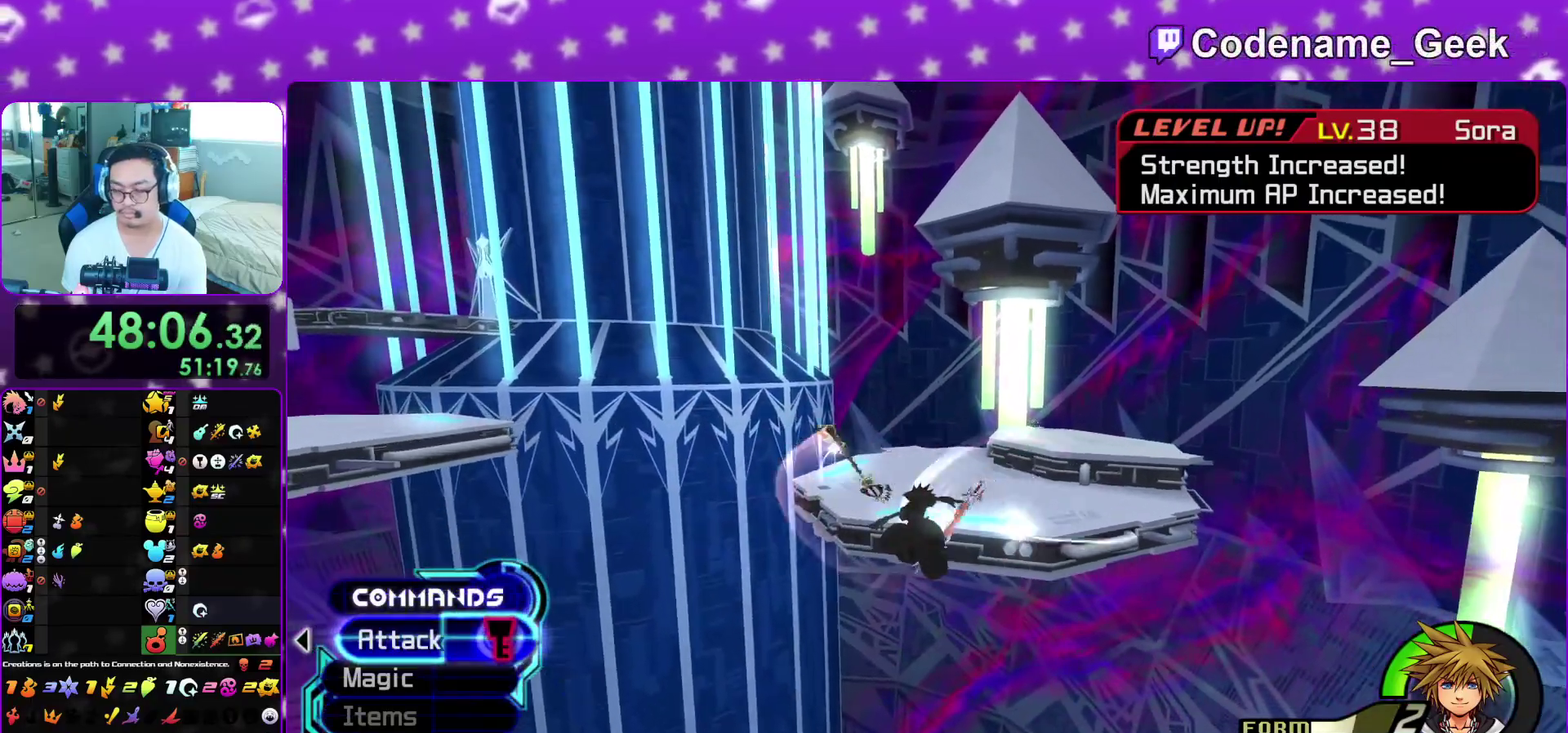
{"dt_ms": 300, "buttons": ["Y"], "left_stick": "up", "right_stick": "center", "events": []}
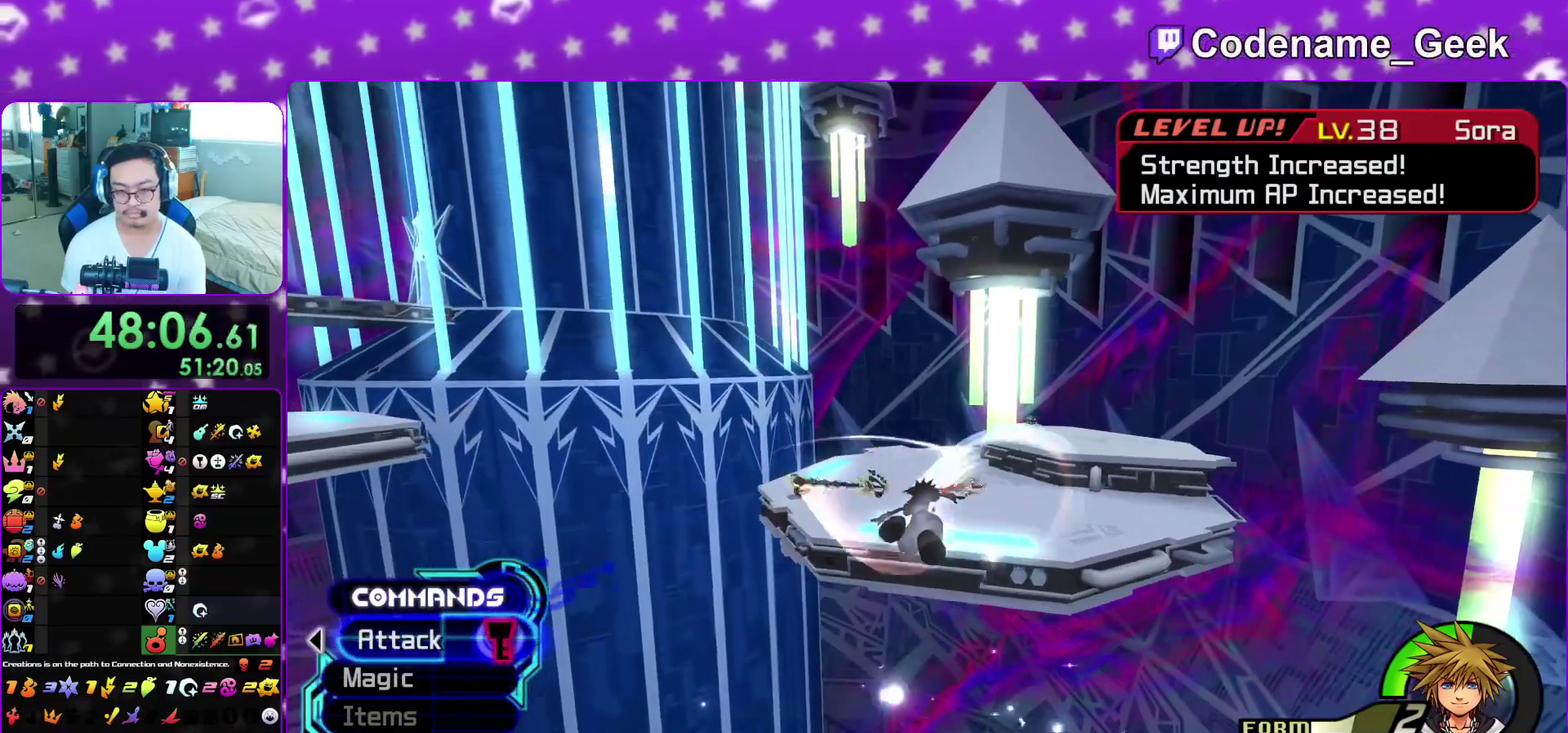
{"dt_ms": 900, "buttons": ["L1"], "left_stick": "up", "right_stick": "center", "events": [[633, "L1", "down"], [767, "Y", "up"]]}
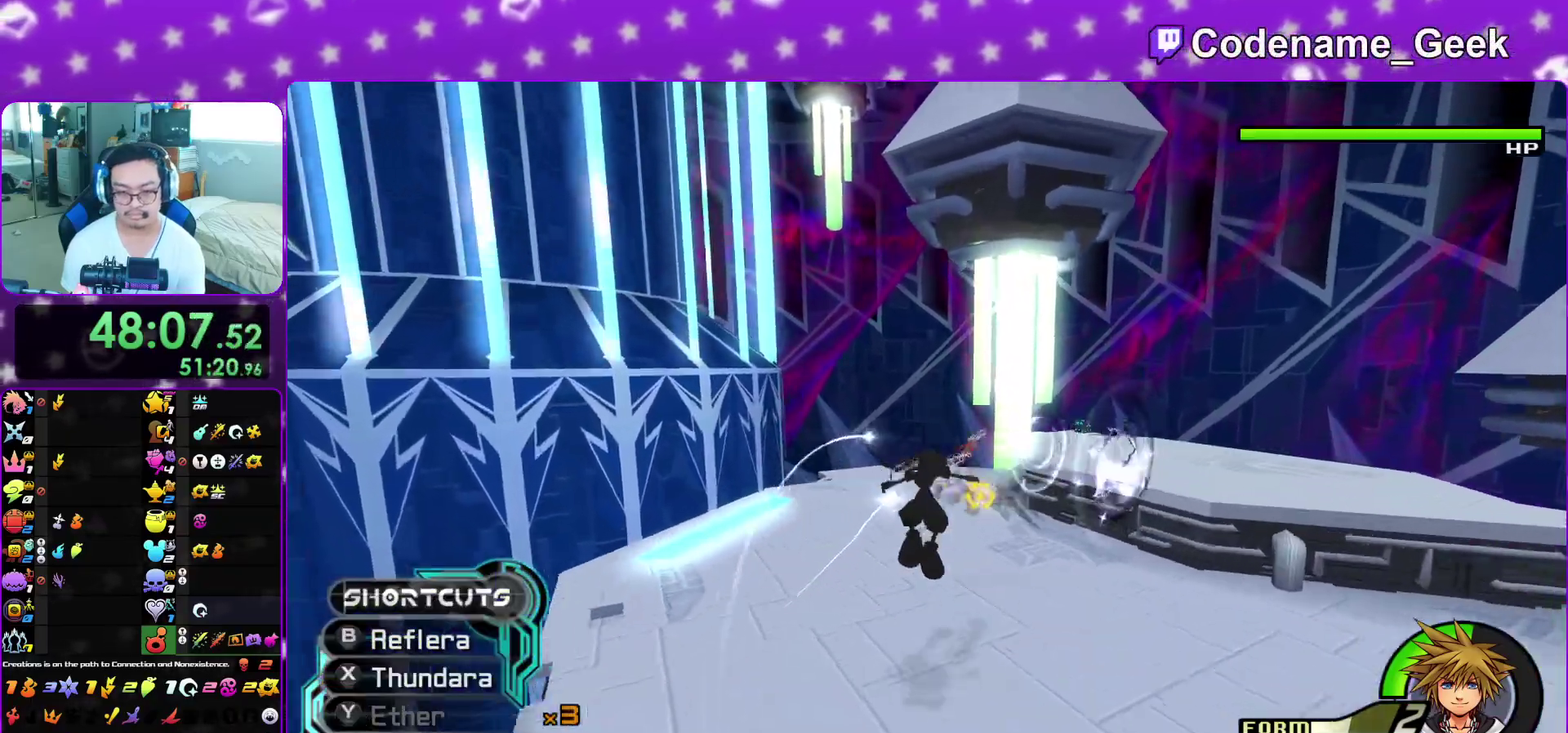
{"dt_ms": 300, "buttons": ["L1", "R1"], "left_stick": "up", "right_stick": "center", "events": [[150, "A", "down"], [150, "R1", "down"], [300, "A", "up"]]}
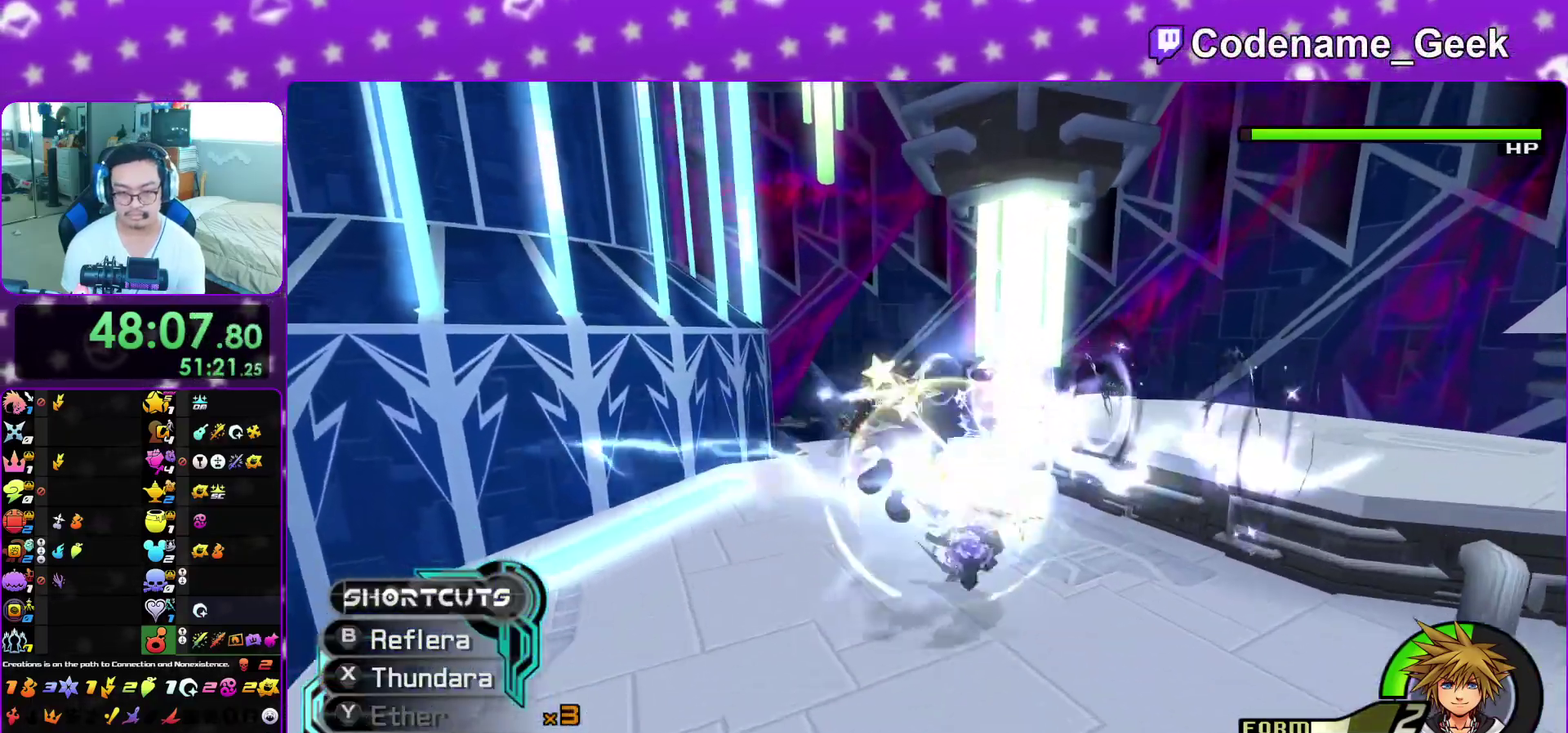
{"dt_ms": 600, "buttons": [], "left_stick": "center", "right_stick": "down"}
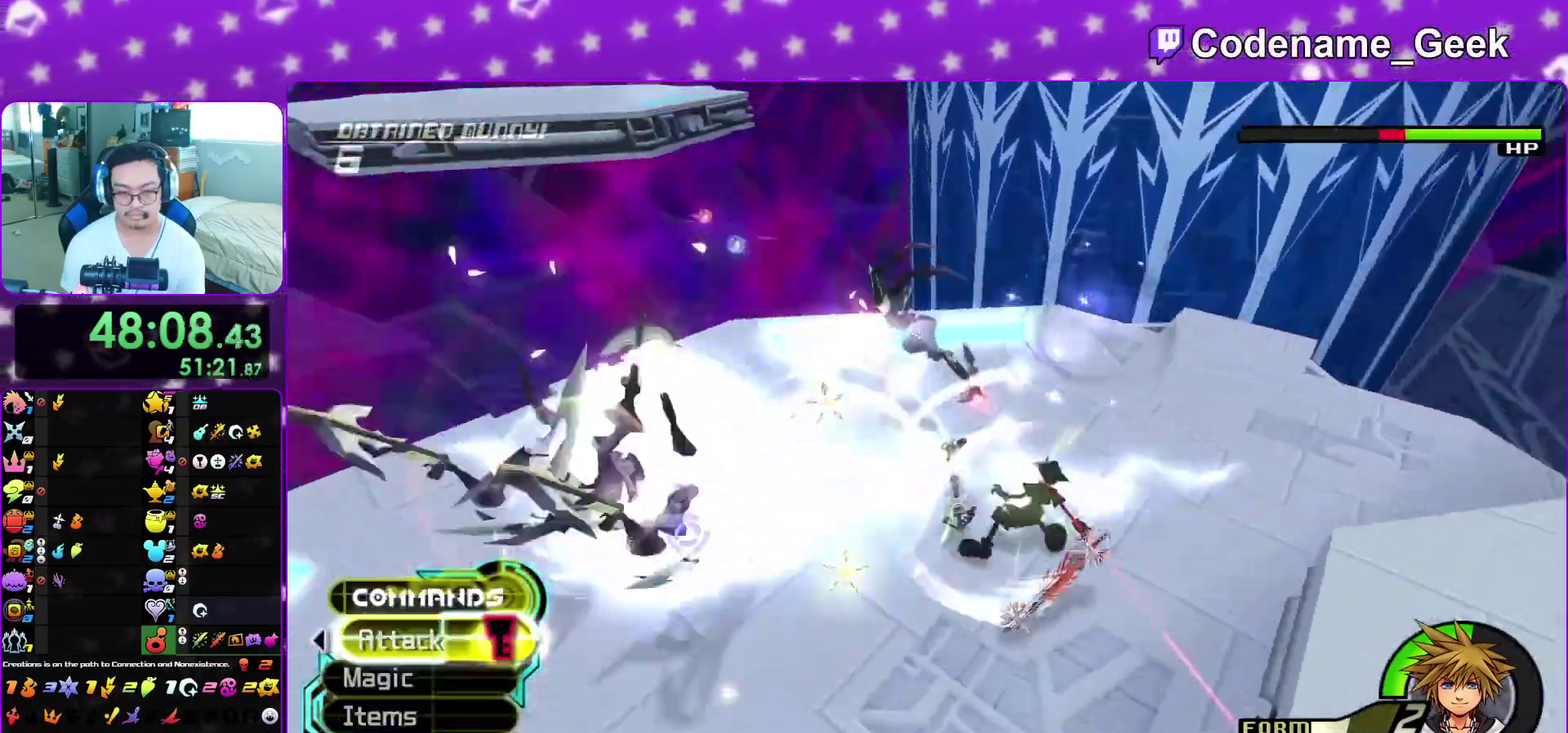
{"dt_ms": 400, "buttons": [], "left_stick": "center", "right_stick": "center"}
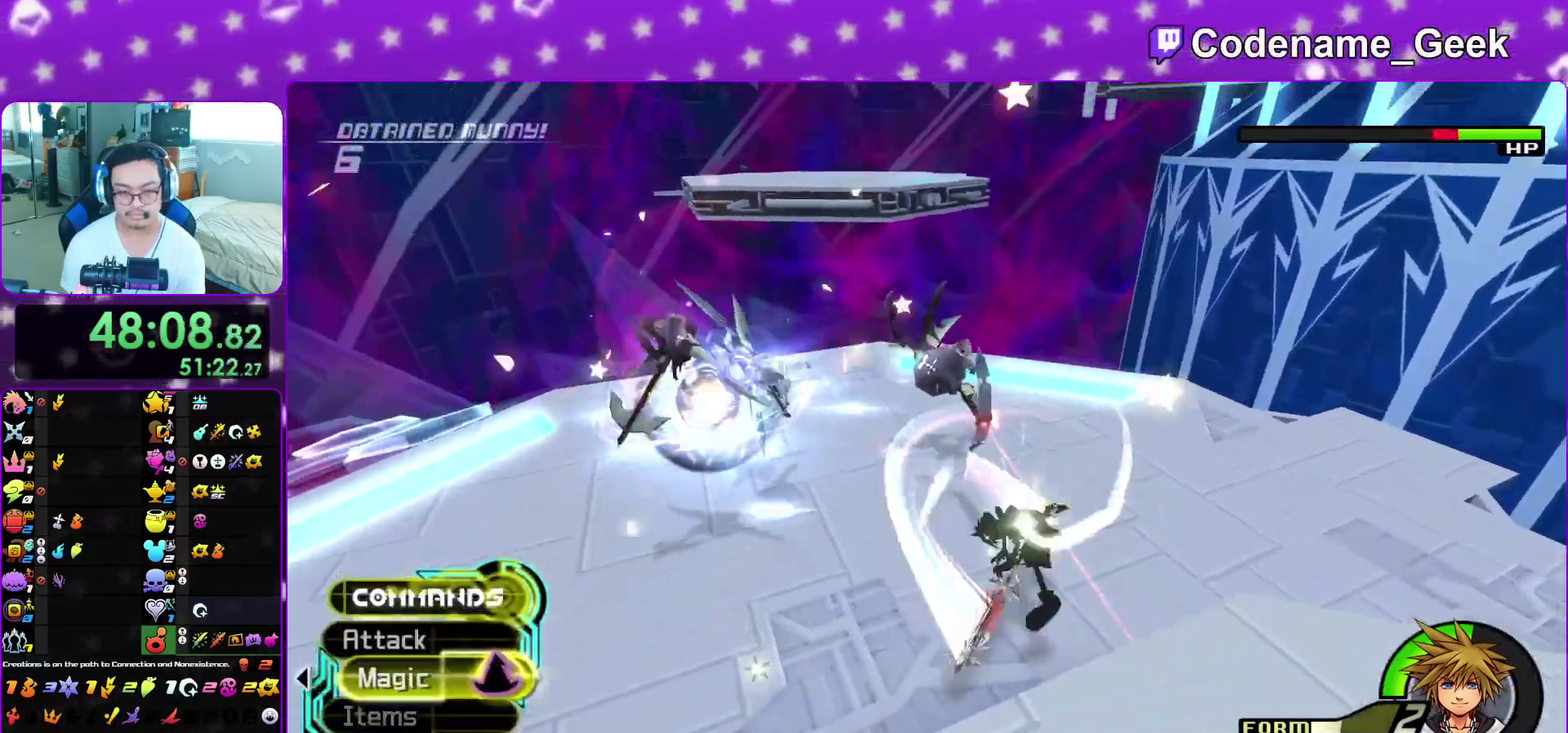
{"dt_ms": 500, "buttons": ["B", "L1"], "left_stick": "up-left", "right_stick": "center", "events": [[33, "left_stick", "left"], [67, "L1", "down"], [83, "B", "down"], [133, "B", "up"], [200, "left_stick", "up-left"], [267, "B", "down"], [367, "B", "up"], [367, "left_stick", "up"], [433, "B", "down"], [483, "left_stick", "up-left"]]}